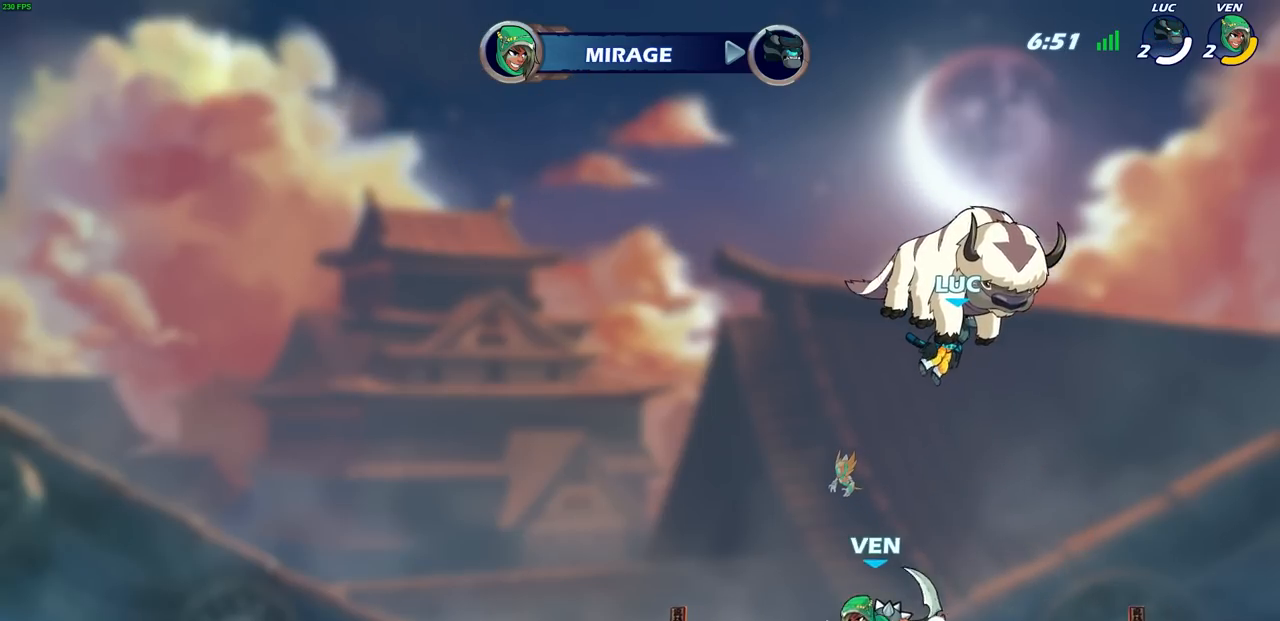
Gameplay with a controller (PlayStation layout); each line is a JSON object with the inputs held at the frame after it. "events" lists button and stick changes between this image and that frame as [ms after this image, input, new state], when the widget could be followed in between.
{"buttons": [], "left_stick": "center", "right_stick": "center", "events": []}
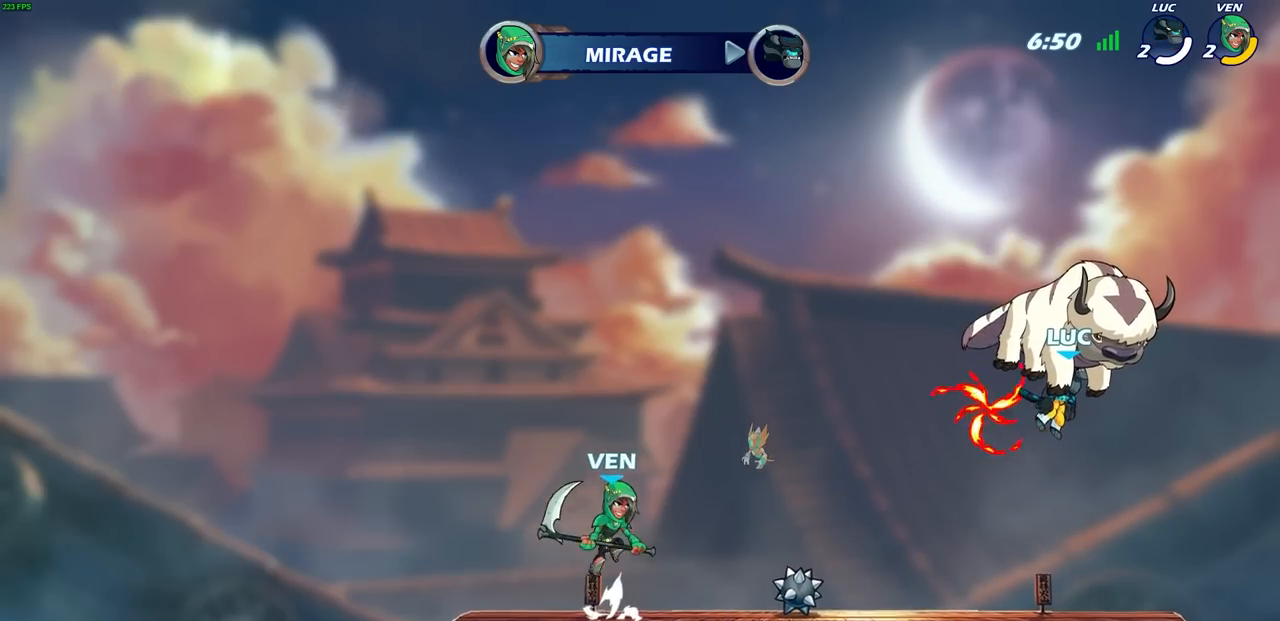
{"buttons": ["SELECT"], "left_stick": "center", "right_stick": "center", "events": [[250, "SELECT", "down"]]}
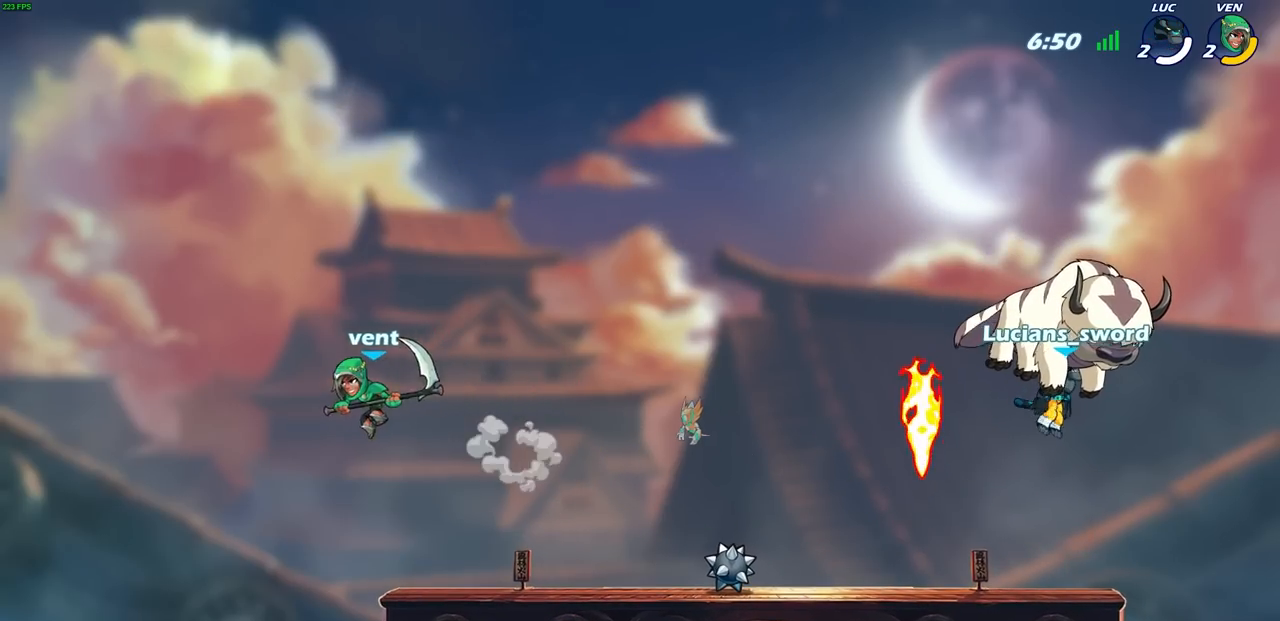
{"buttons": ["SELECT"], "left_stick": "center", "right_stick": "center", "events": []}
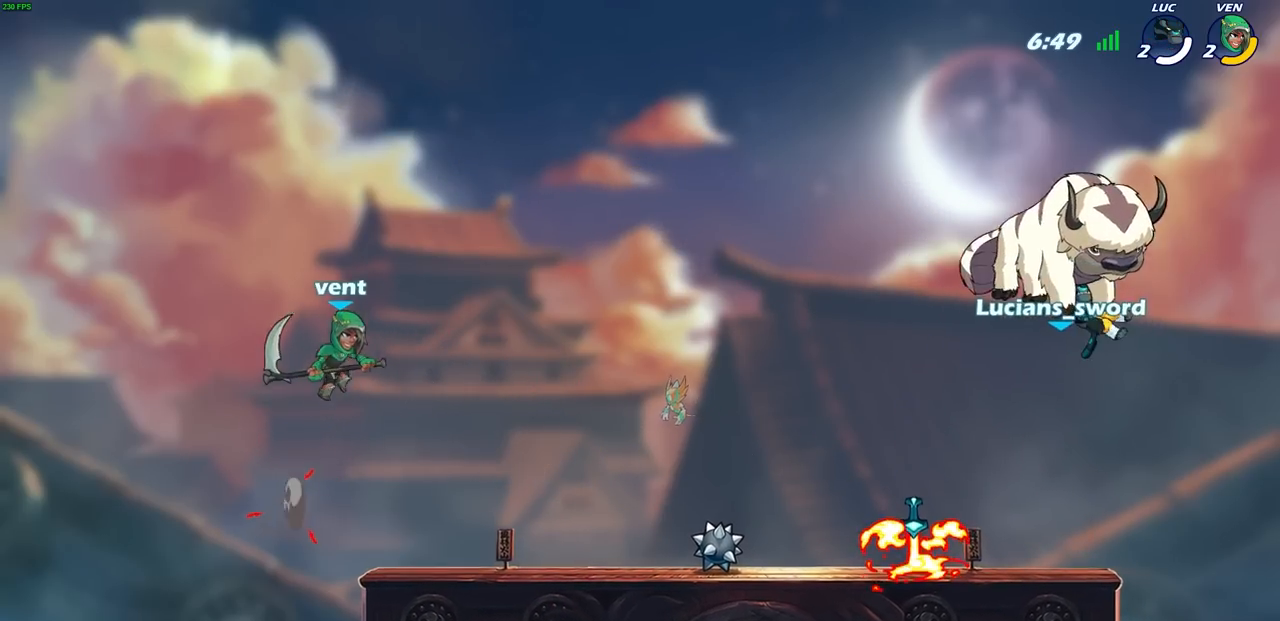
{"buttons": [], "left_stick": "left", "right_stick": "center", "events": [[50, "SELECT", "up"], [333, "left_stick", "left"]]}
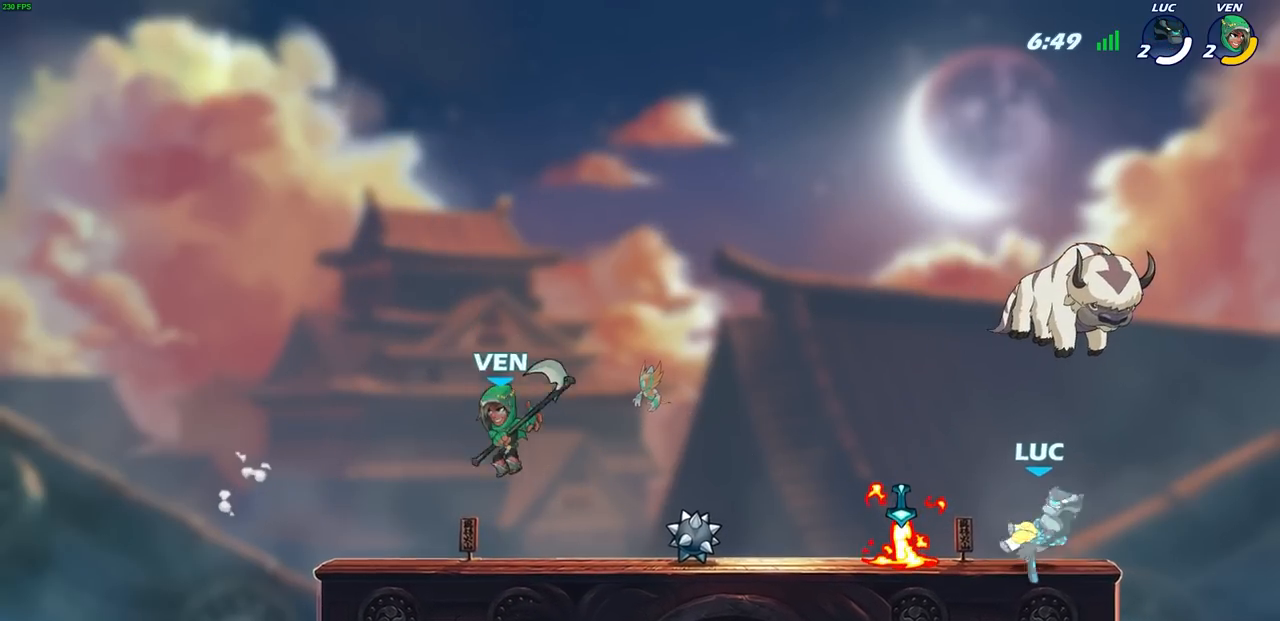
{"buttons": [], "left_stick": "up", "right_stick": "center", "events": [[167, "R1", "down"], [183, "left_stick", "up-left"], [233, "CROSS", "down"], [300, "left_stick", "up-right"], [317, "R1", "up"], [350, "CROSS", "up"], [483, "left_stick", "up"]]}
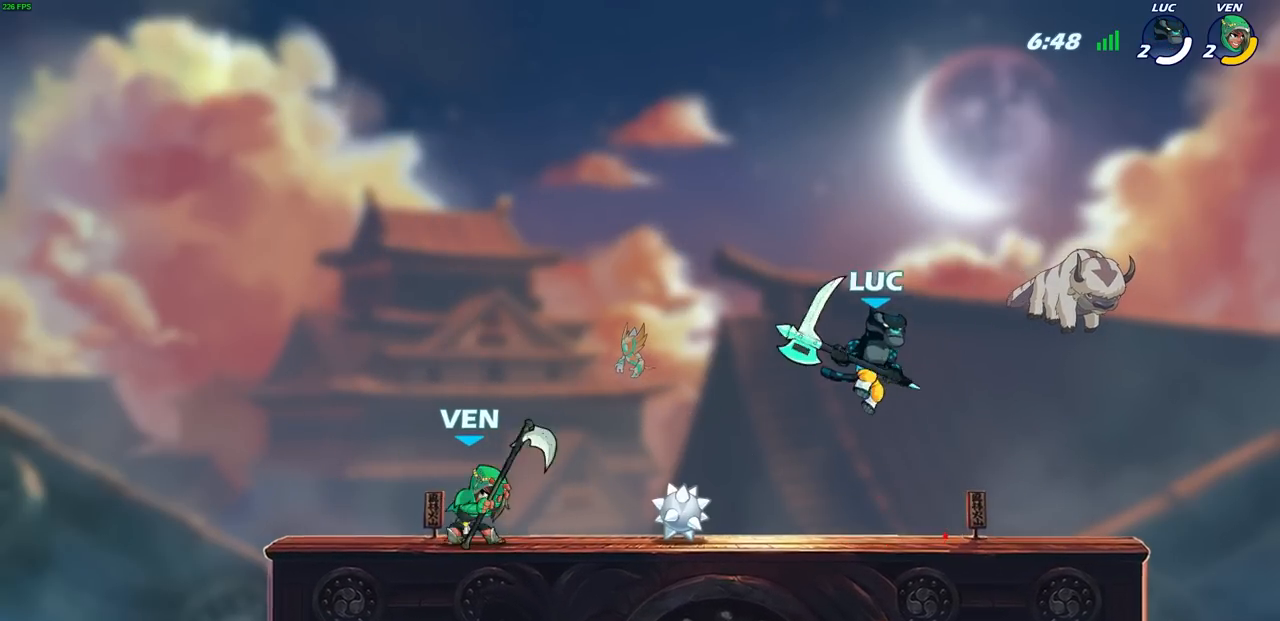
{"buttons": ["SQUARE", "R1", "R2"], "left_stick": "left", "right_stick": "center", "events": [[17, "left_stick", "up-left"], [67, "left_stick", "down"], [283, "left_stick", "left"], [467, "R1", "down"], [467, "R2", "down"], [500, "SQUARE", "down"]]}
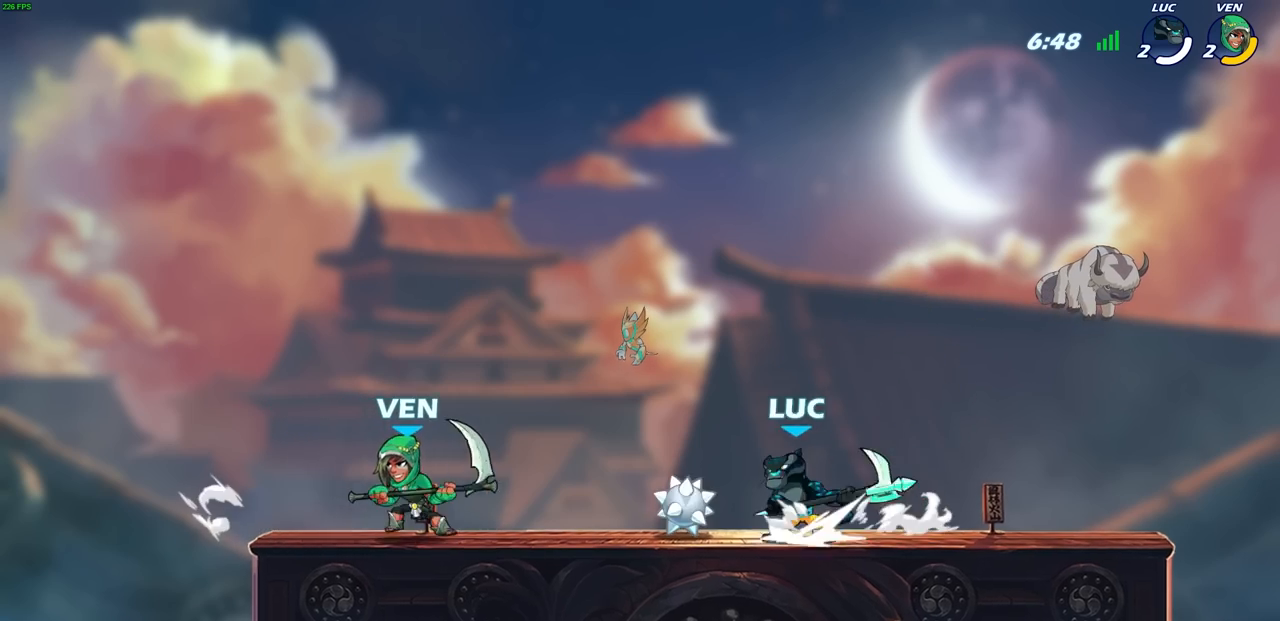
{"buttons": [], "left_stick": "left", "right_stick": "center", "events": [[83, "SQUARE", "up"], [100, "R1", "up"], [100, "R2", "up"]]}
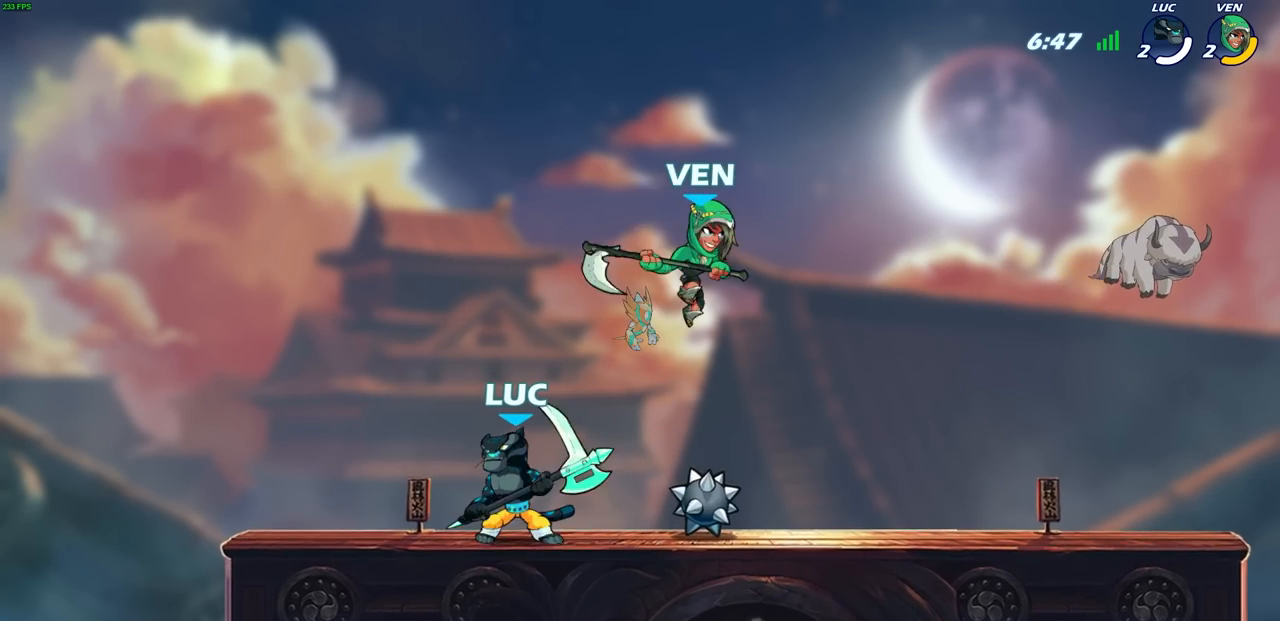
{"buttons": [], "left_stick": "right", "right_stick": "center", "events": [[400, "left_stick", "center"], [450, "left_stick", "right"]]}
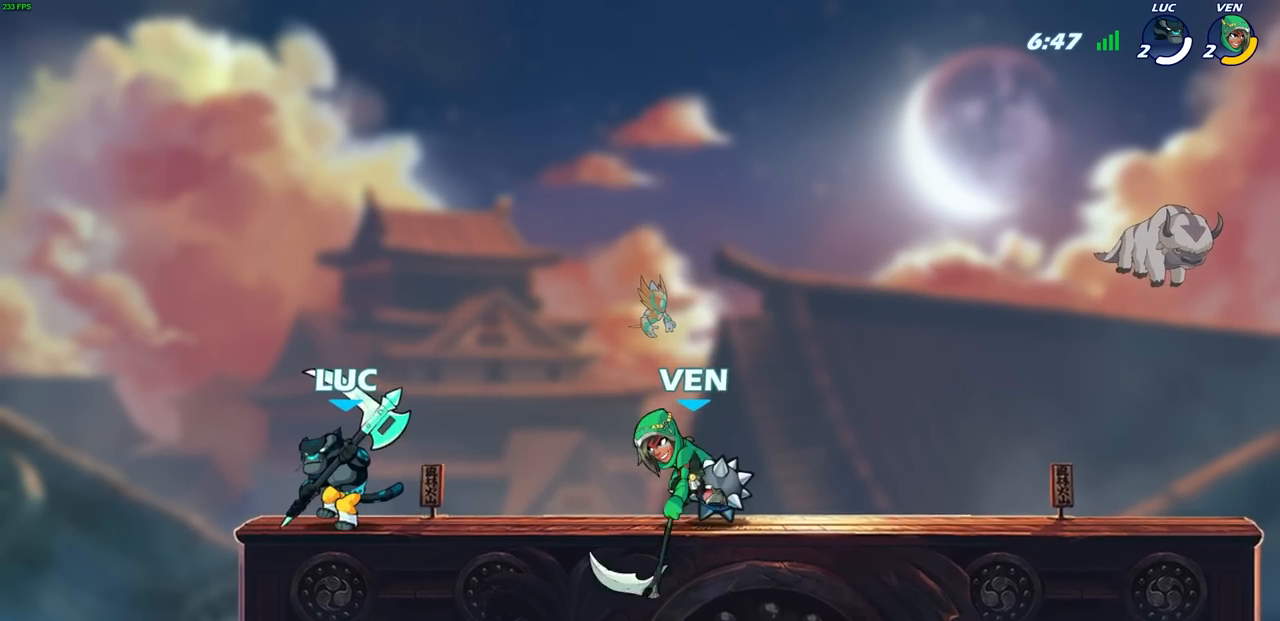
{"buttons": [], "left_stick": "right", "right_stick": "center", "events": [[67, "left_stick", "down"], [83, "SQUARE", "down"], [167, "SQUARE", "up"], [217, "left_stick", "right"]]}
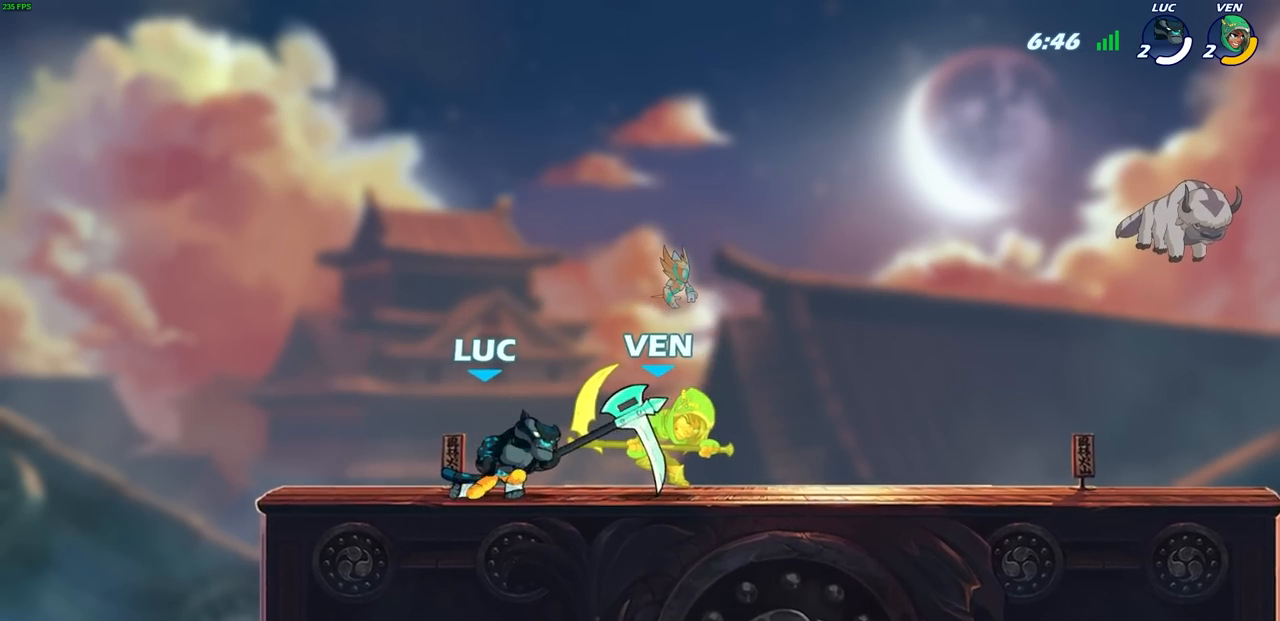
{"buttons": [], "left_stick": "left", "right_stick": "center", "events": [[367, "left_stick", "left"]]}
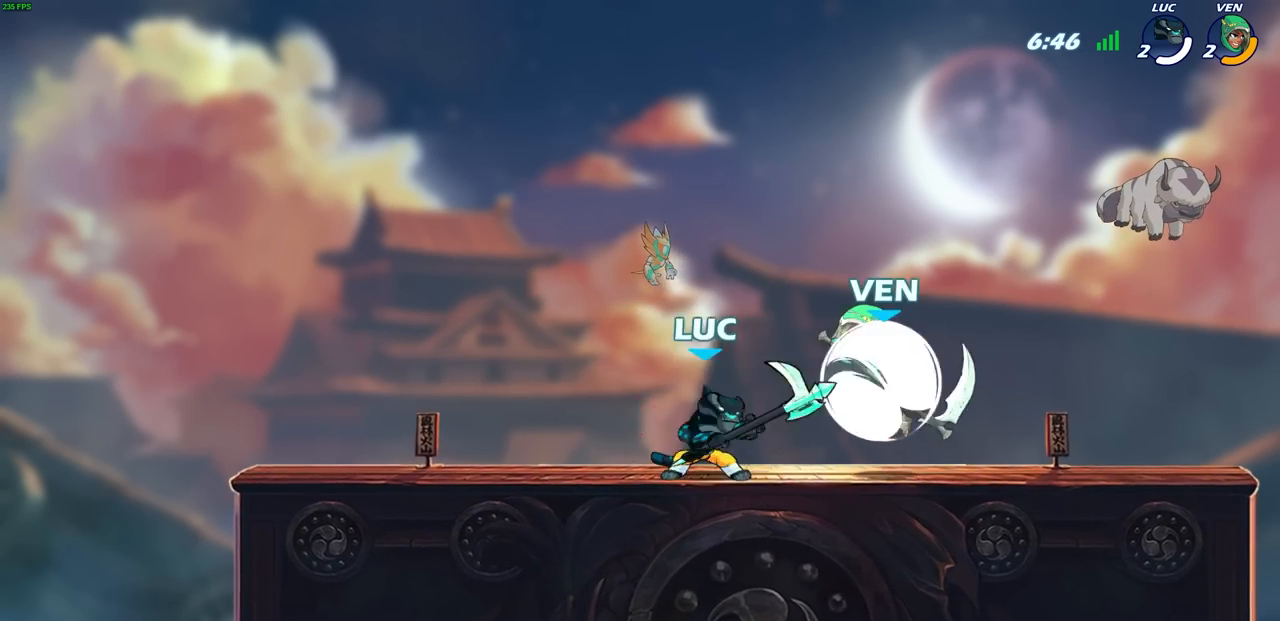
{"buttons": [], "left_stick": "center", "right_stick": "center", "events": [[50, "left_stick", "up-right"], [167, "left_stick", "up-left"], [217, "left_stick", "center"], [333, "SQUARE", "down"], [417, "SQUARE", "up"]]}
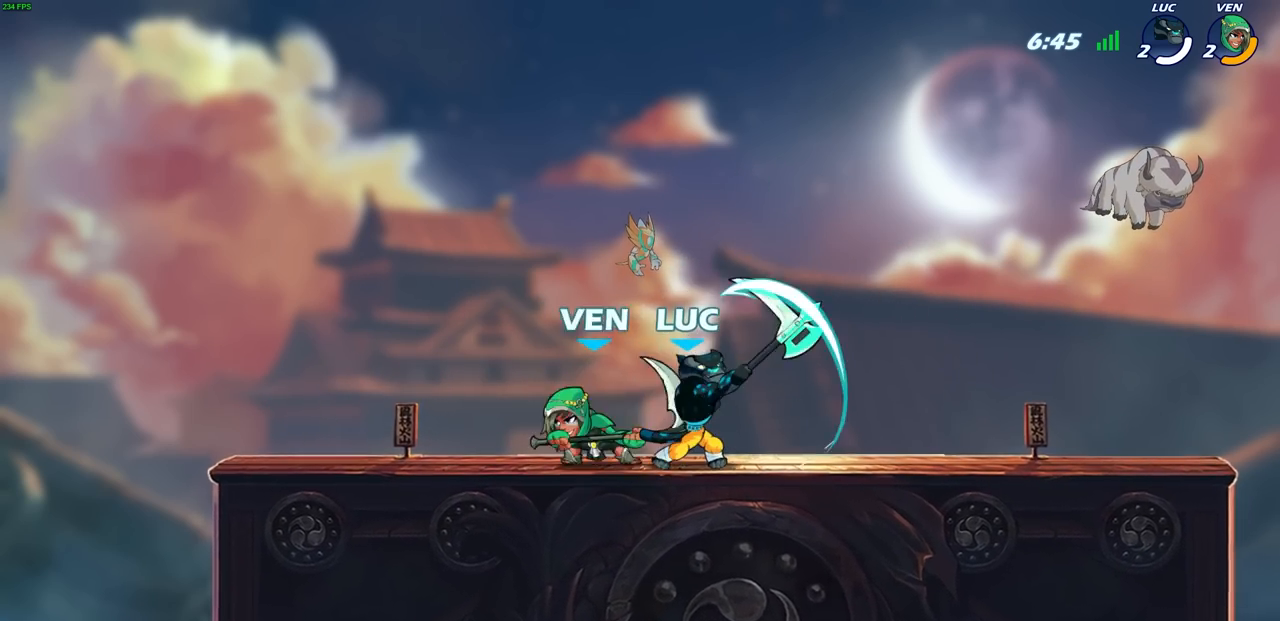
{"buttons": [], "left_stick": "right", "right_stick": "center", "events": [[367, "left_stick", "right"]]}
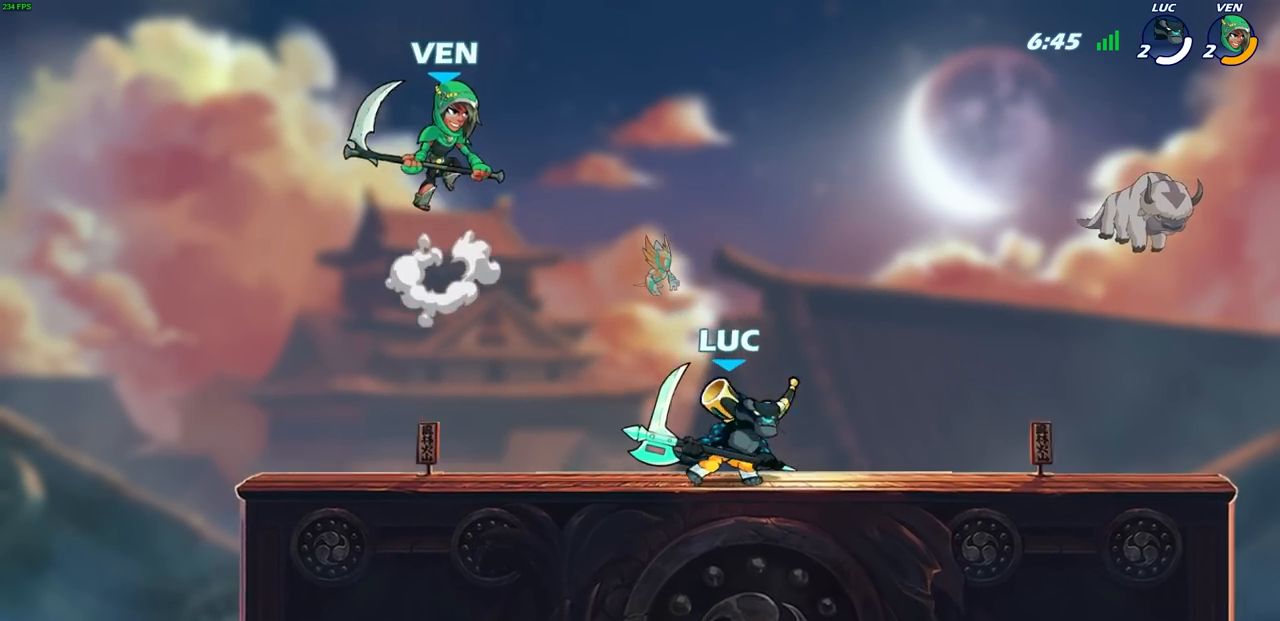
{"buttons": [], "left_stick": "right", "right_stick": "center", "events": []}
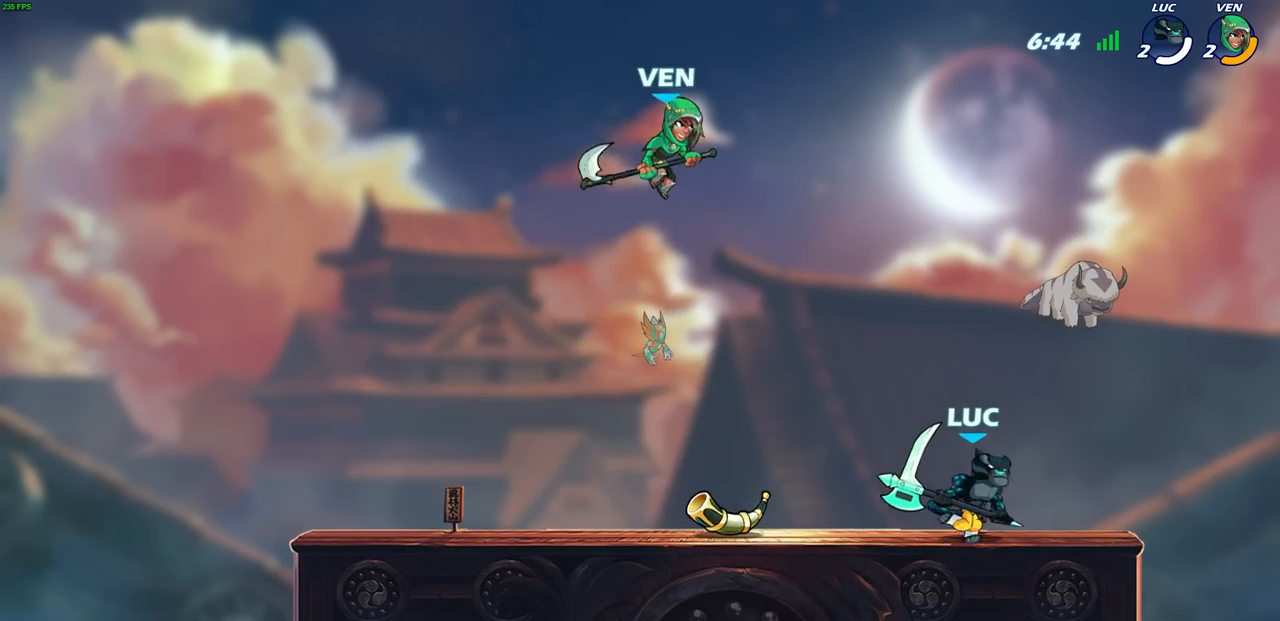
{"buttons": [], "left_stick": "right", "right_stick": "center", "events": [[67, "left_stick", "left"], [333, "left_stick", "right"]]}
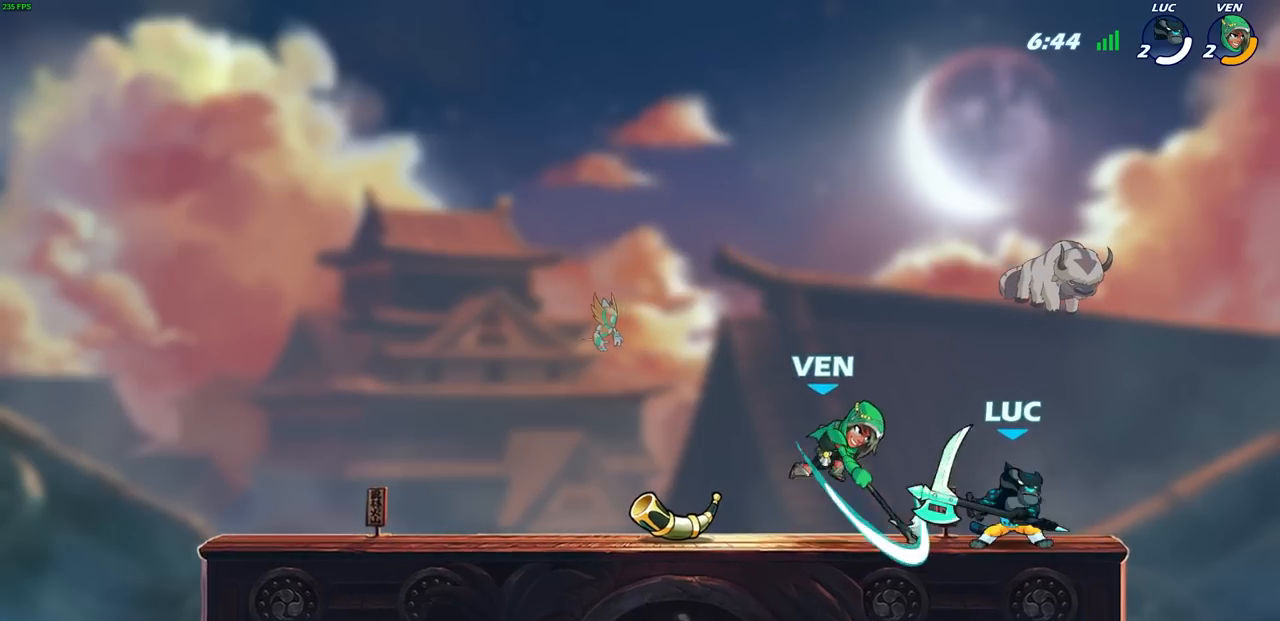
{"buttons": [], "left_stick": "left", "right_stick": "center", "events": [[133, "left_stick", "left"], [233, "SQUARE", "down"], [317, "SQUARE", "up"]]}
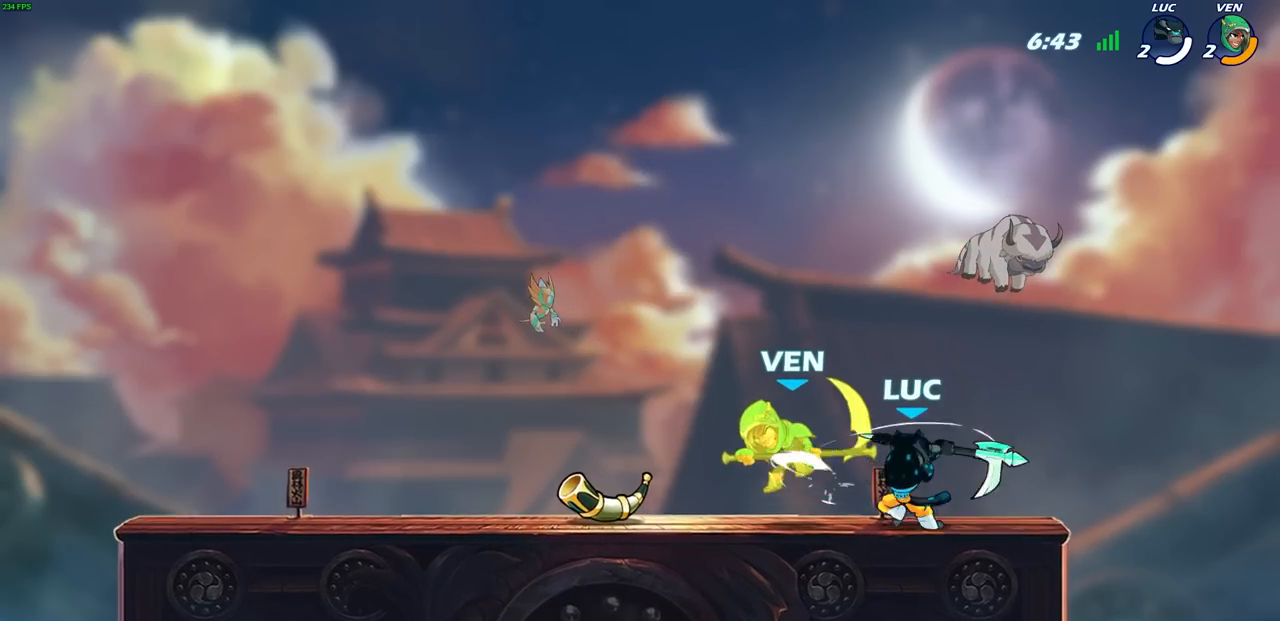
{"buttons": ["CIRCLE"], "left_stick": "left", "right_stick": "center", "events": [[400, "R2", "down"], [417, "R1", "down"], [483, "R1", "up"], [483, "R2", "up"], [500, "CIRCLE", "down"]]}
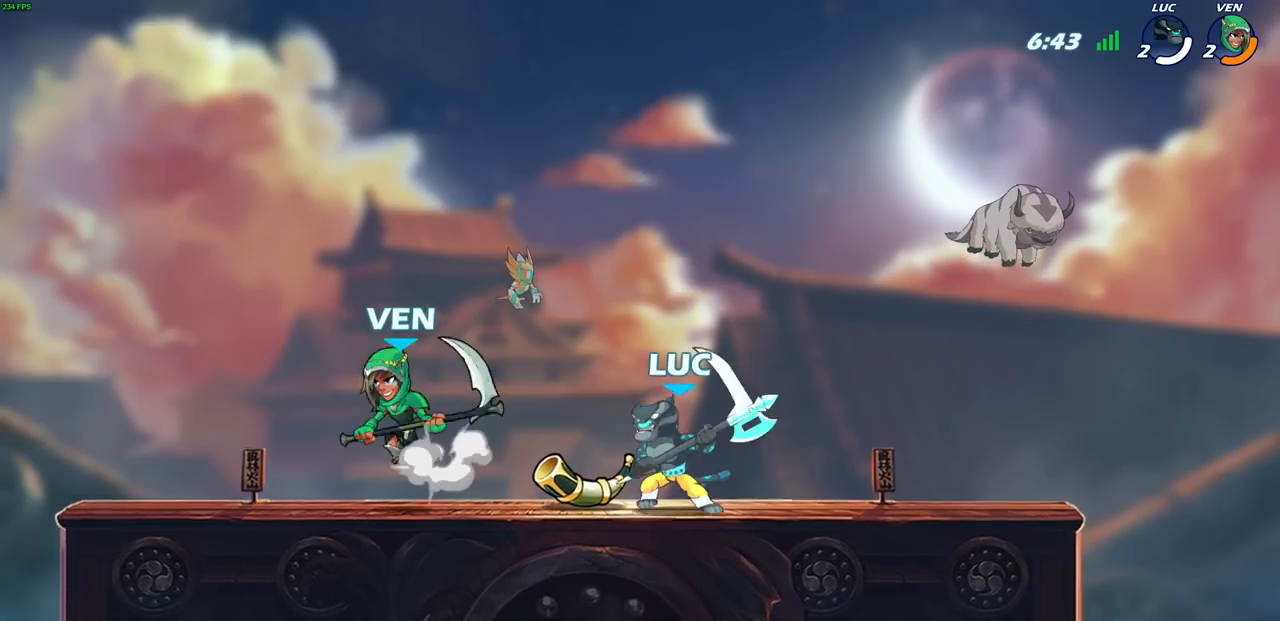
{"buttons": [], "left_stick": "left", "right_stick": "center", "events": [[67, "CIRCLE", "up"]]}
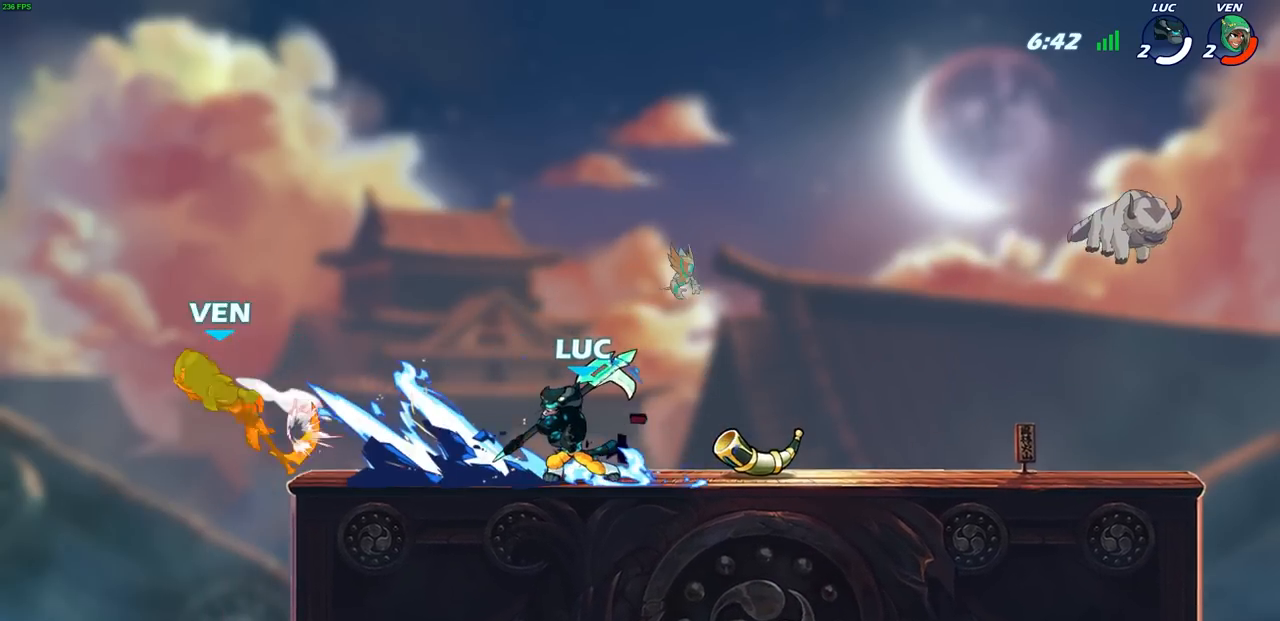
{"buttons": [], "left_stick": "left", "right_stick": "center", "events": [[33, "left_stick", "center"], [350, "left_stick", "left"]]}
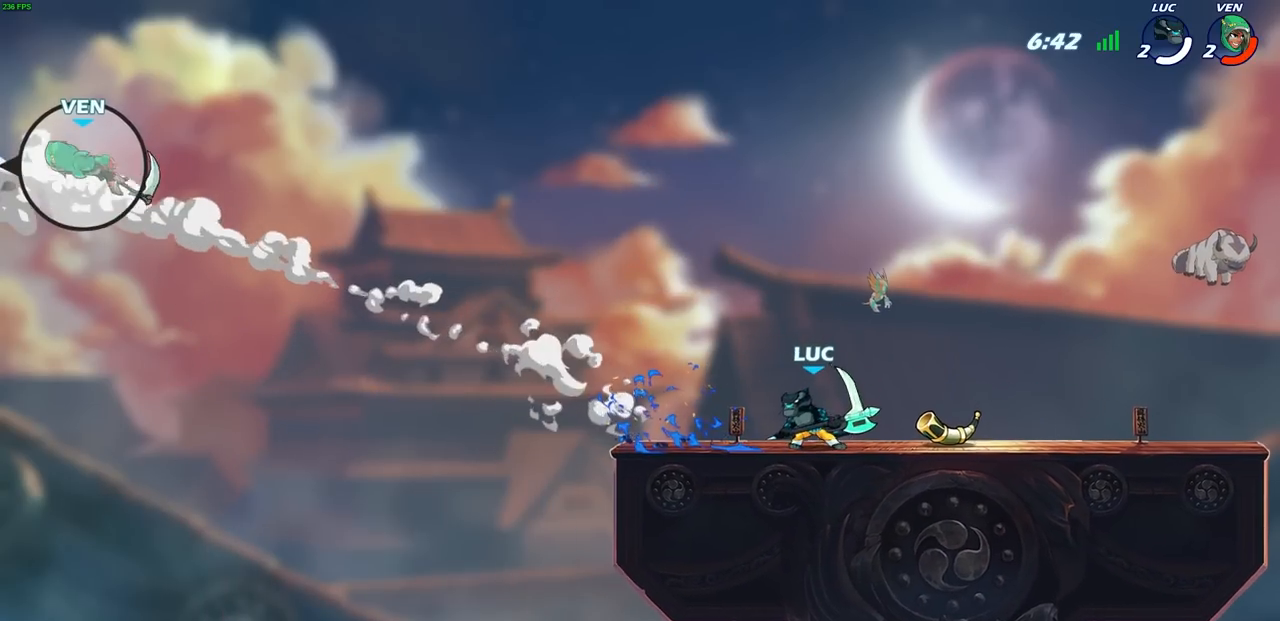
{"buttons": ["R2"], "left_stick": "up-left", "right_stick": "center", "events": [[483, "R2", "down"], [500, "left_stick", "up-left"]]}
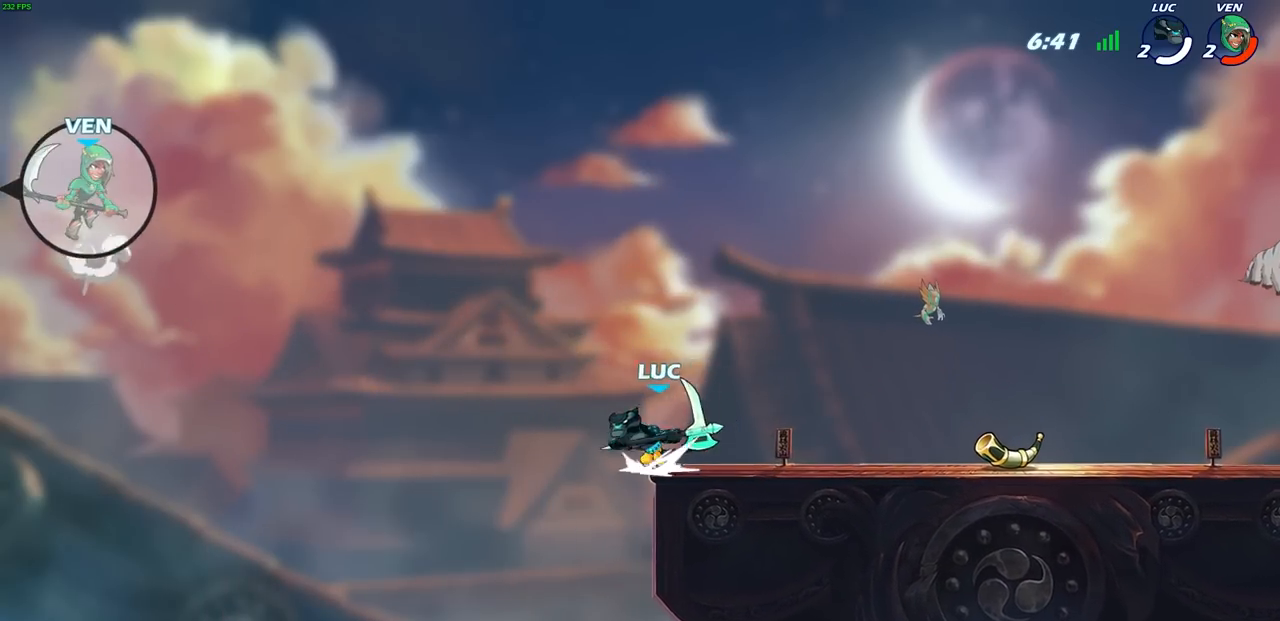
{"buttons": [], "left_stick": "up-left", "right_stick": "center", "events": [[17, "CROSS", "down"], [167, "R2", "up"], [183, "CROSS", "up"], [300, "CROSS", "down"], [433, "CROSS", "up"]]}
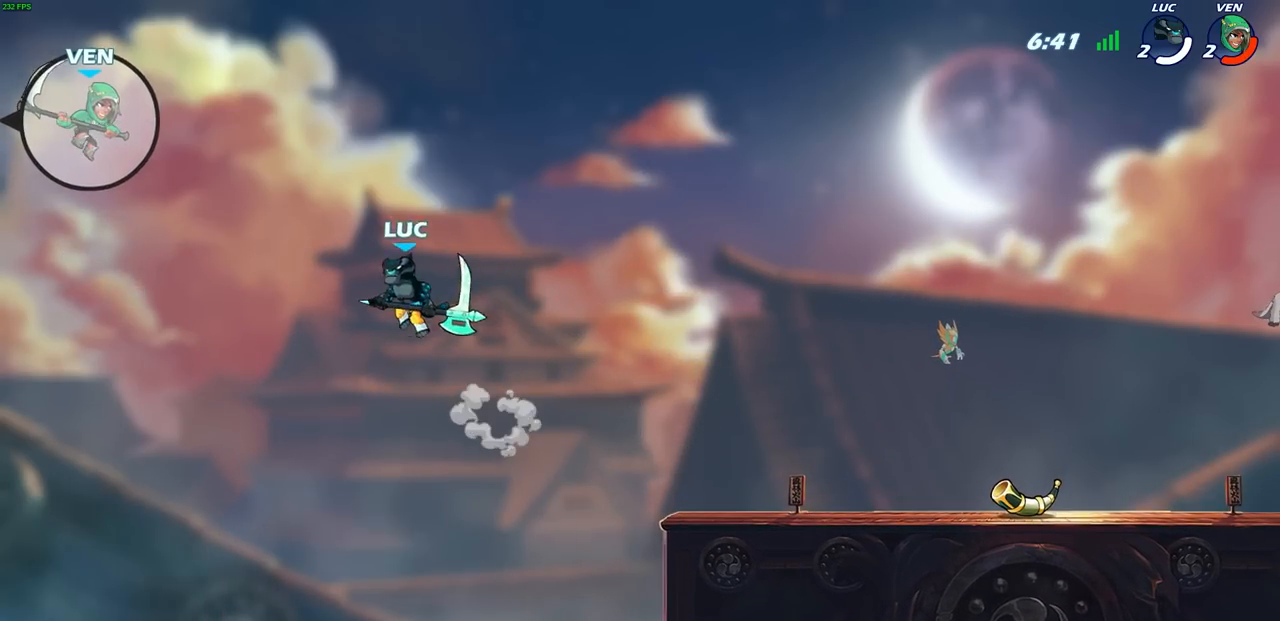
{"buttons": [], "left_stick": "right", "right_stick": "center", "events": [[50, "CROSS", "down"], [117, "SQUARE", "down"], [150, "CROSS", "up"], [267, "SQUARE", "up"], [333, "left_stick", "right"]]}
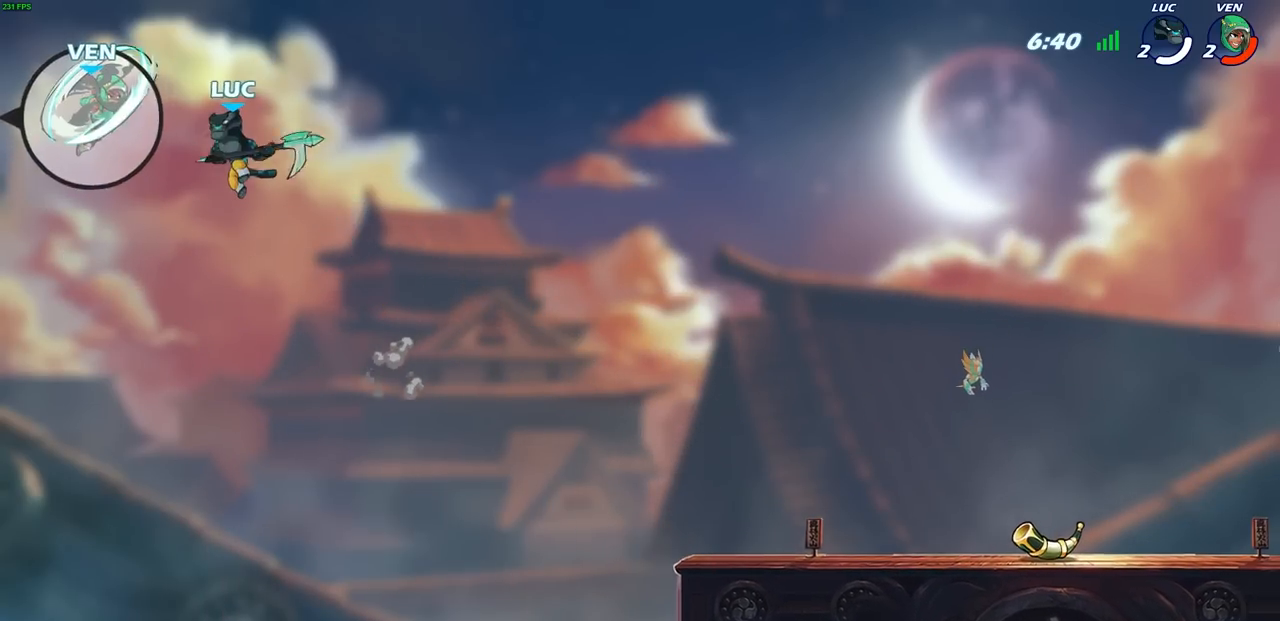
{"buttons": ["CIRCLE"], "left_stick": "right", "right_stick": "center", "events": [[400, "CIRCLE", "down"]]}
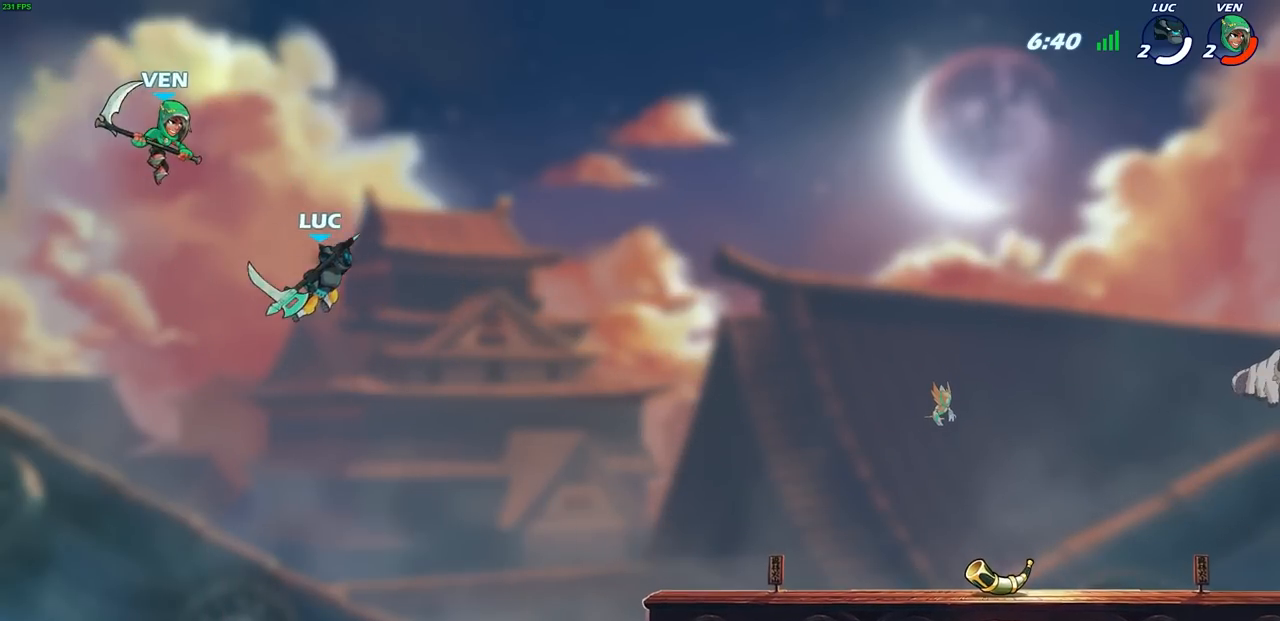
{"buttons": [], "left_stick": "right", "right_stick": "center", "events": [[33, "CIRCLE", "up"]]}
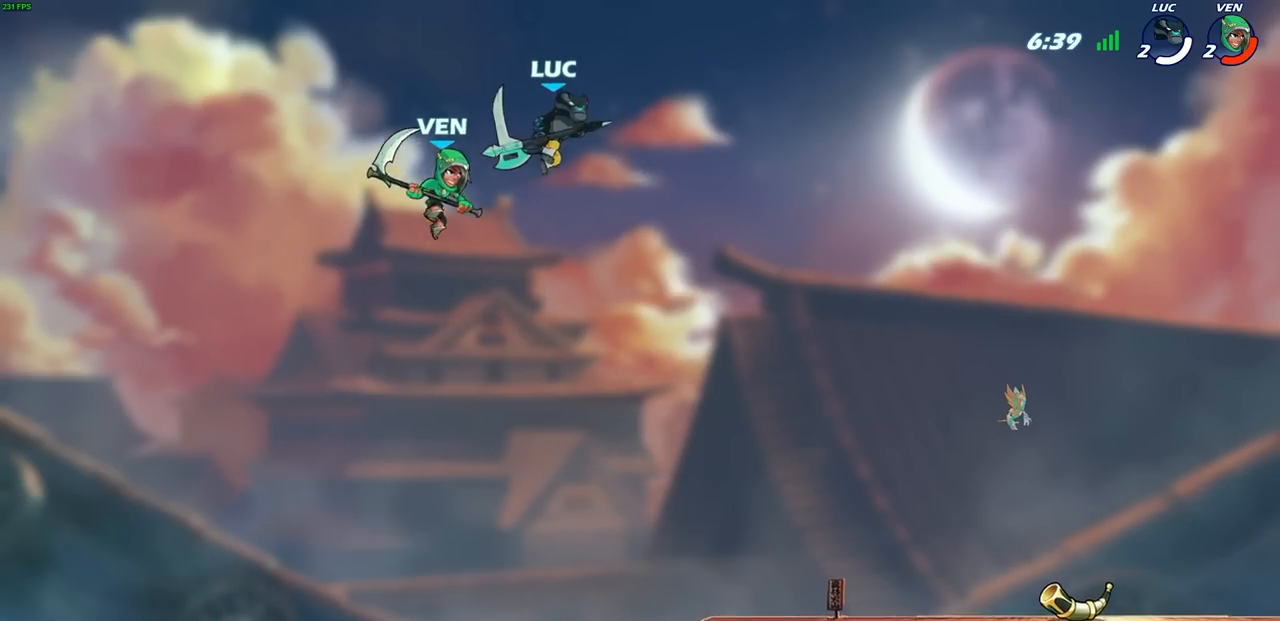
{"buttons": [], "left_stick": "down-left", "right_stick": "center", "events": [[333, "left_stick", "down-right"], [483, "left_stick", "down-left"]]}
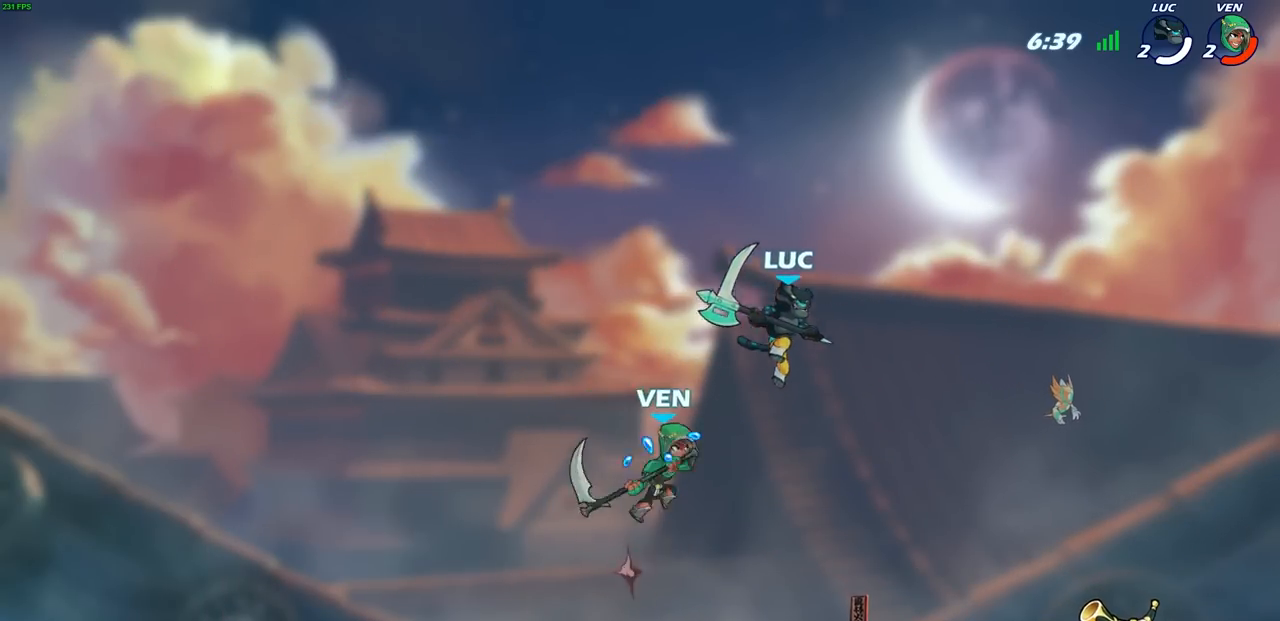
{"buttons": [], "left_stick": "right", "right_stick": "center", "events": [[50, "SQUARE", "down"], [133, "SQUARE", "up"], [200, "left_stick", "right"]]}
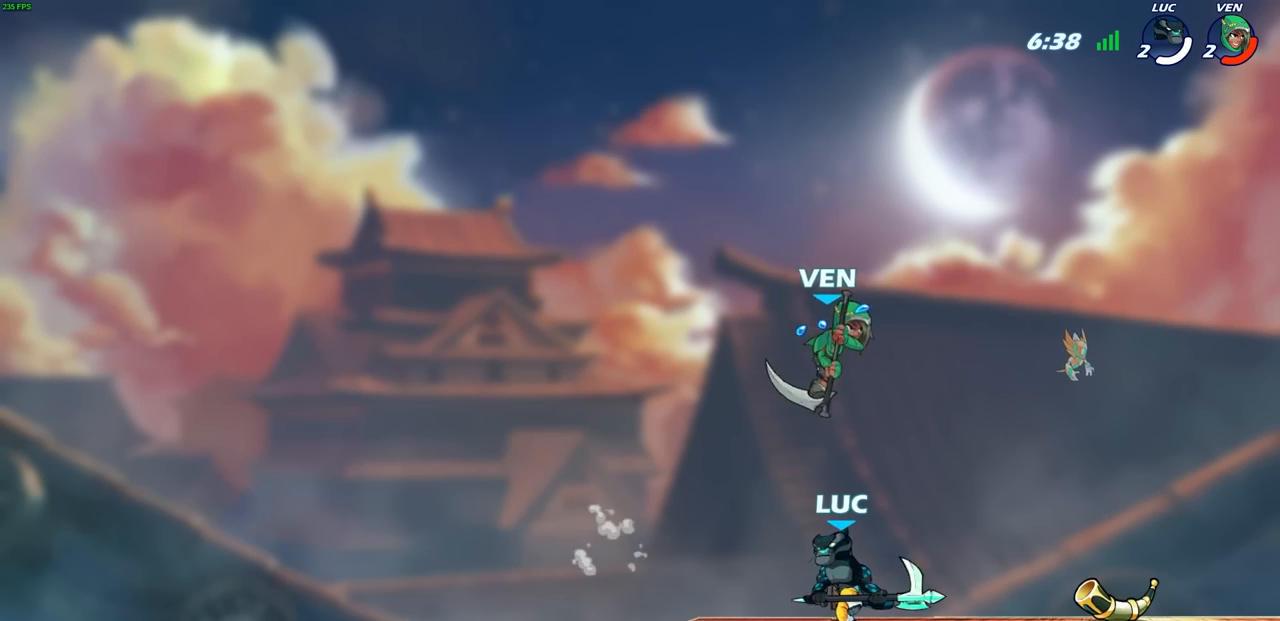
{"buttons": [], "left_stick": "center", "right_stick": "center", "events": [[67, "left_stick", "left"], [200, "left_stick", "right"], [233, "SQUARE", "down"], [317, "SQUARE", "up"], [417, "left_stick", "center"]]}
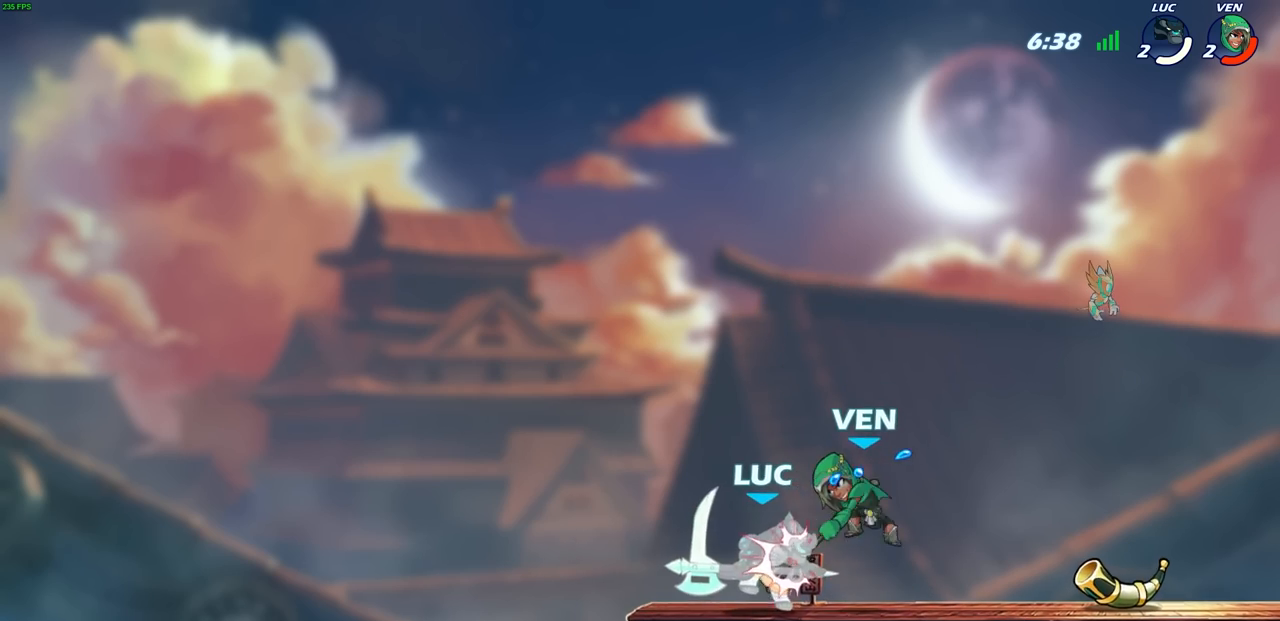
{"buttons": [], "left_stick": "center", "right_stick": "center", "events": [[367, "left_stick", "left"], [400, "R1", "down"], [400, "R2", "down"], [417, "SQUARE", "down"], [467, "R1", "up"], [467, "R2", "up"], [467, "left_stick", "center"], [500, "SQUARE", "up"]]}
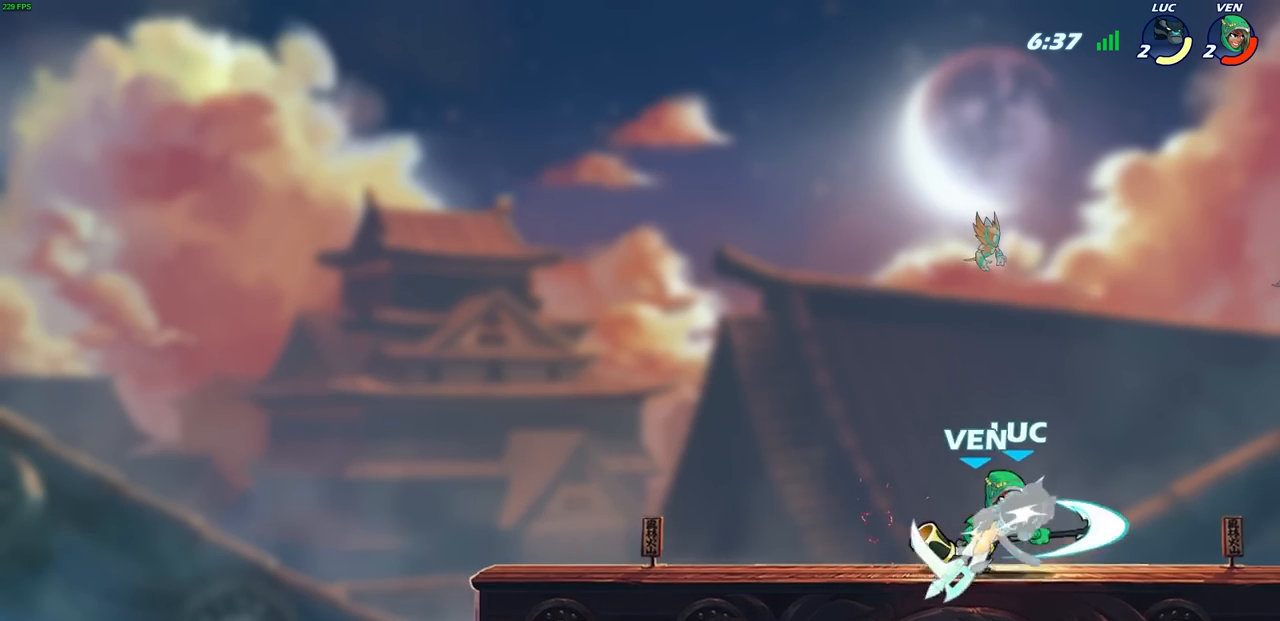
{"buttons": ["CROSS"], "left_stick": "up-right", "right_stick": "center", "events": [[350, "left_stick", "up"], [433, "left_stick", "up-right"], [500, "CROSS", "down"]]}
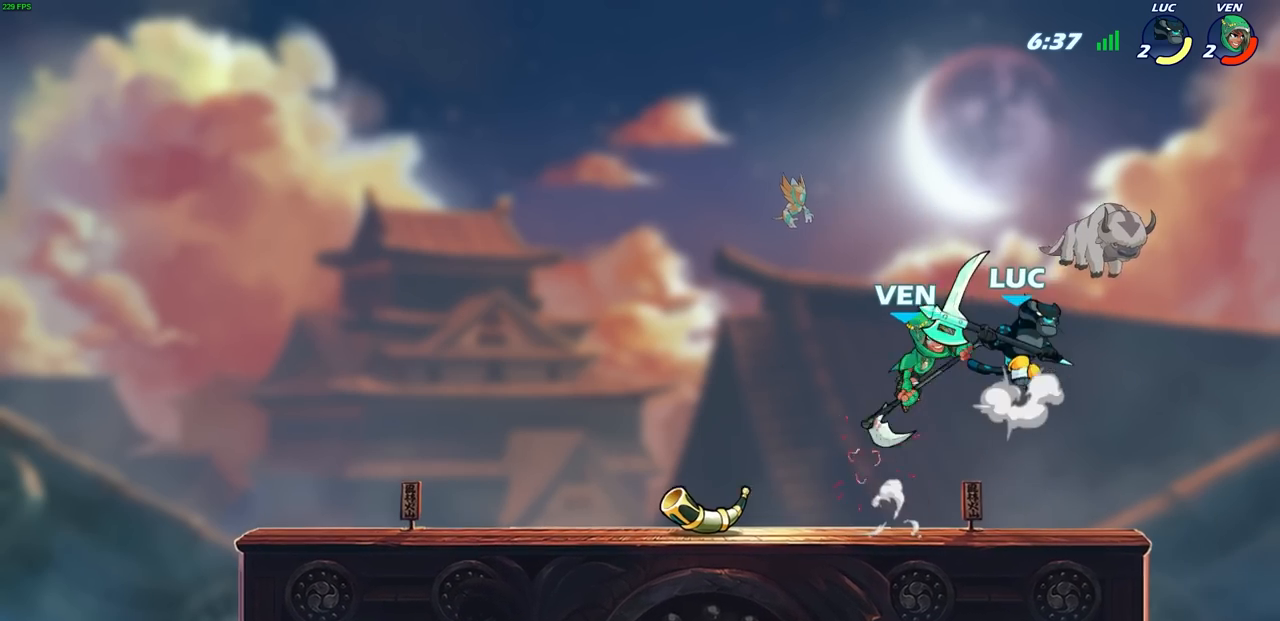
{"buttons": [], "left_stick": "up", "right_stick": "center", "events": [[17, "R1", "down"], [17, "R2", "down"], [183, "CROSS", "up"], [250, "left_stick", "up-left"], [317, "R1", "up"], [317, "left_stick", "left"], [333, "R2", "up"], [500, "left_stick", "up"]]}